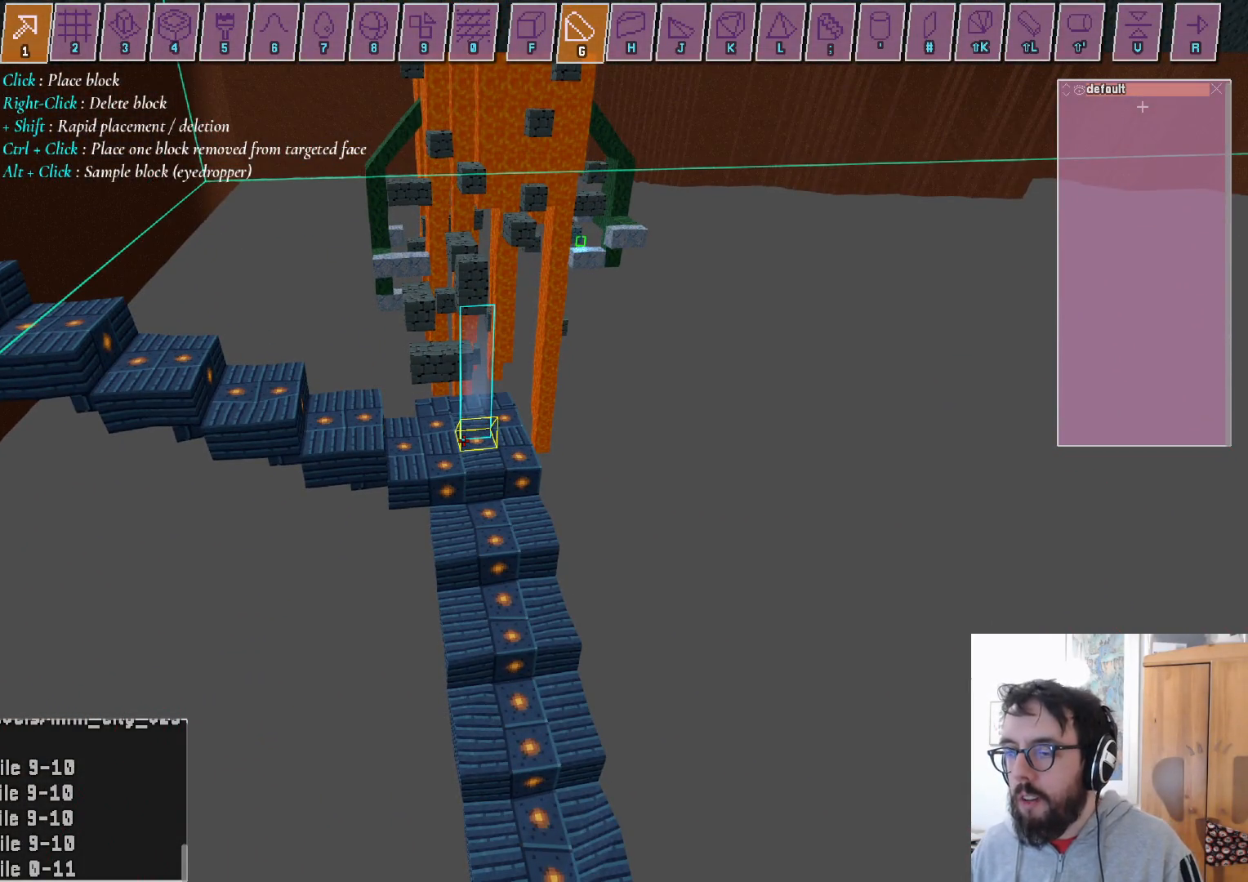
Gameplay with a controller (Xbox layout); each line is a JSON object with the inputs held at the frame after it. "button_events" lists button changes between this image and that frame as [ms after this image, input, new state], when the widget could be followed in between (sticks are given only as held states). Not read: DPAD_UP R2 R3.
{"buttons": [], "left_stick": "down-left", "right_stick": "down", "button_events": []}
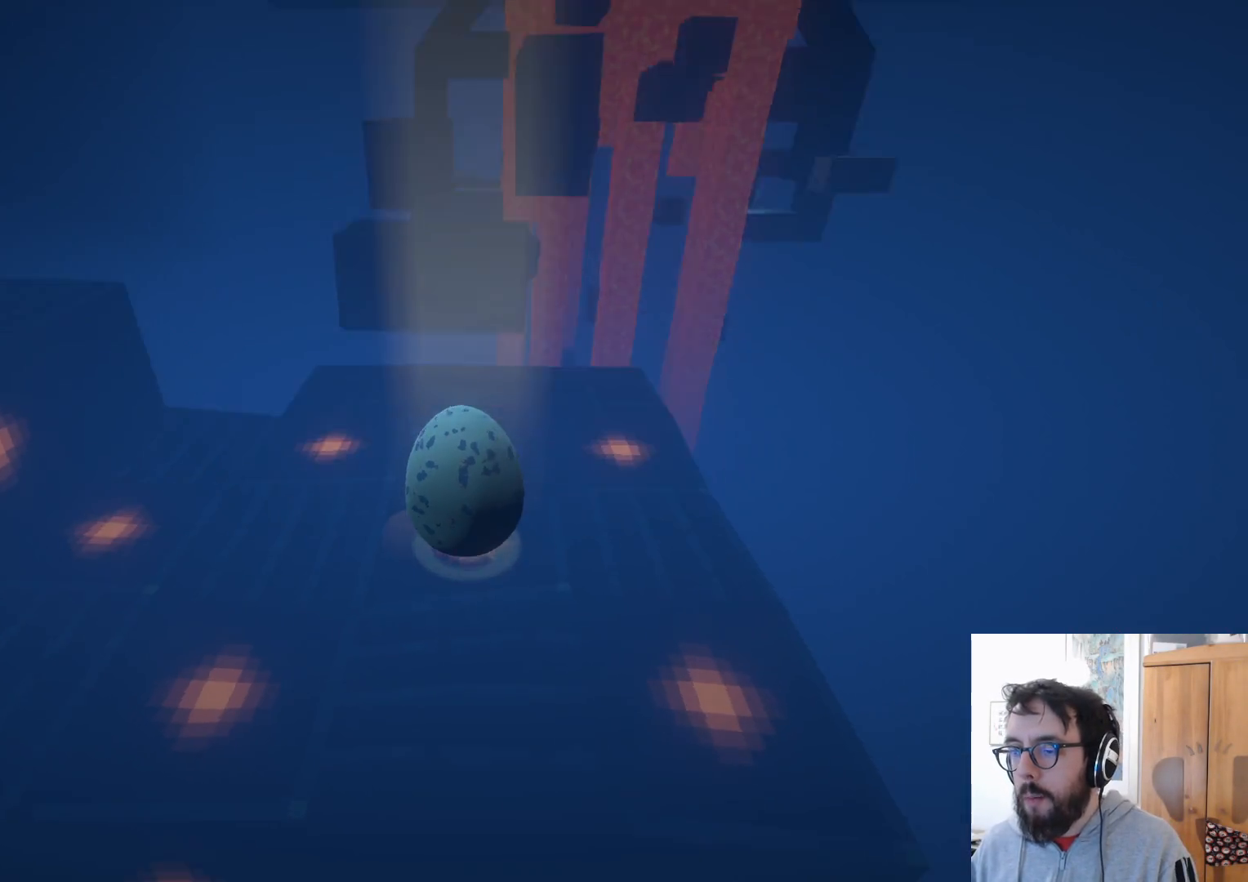
{"buttons": [], "left_stick": "up", "right_stick": "up-right", "button_events": []}
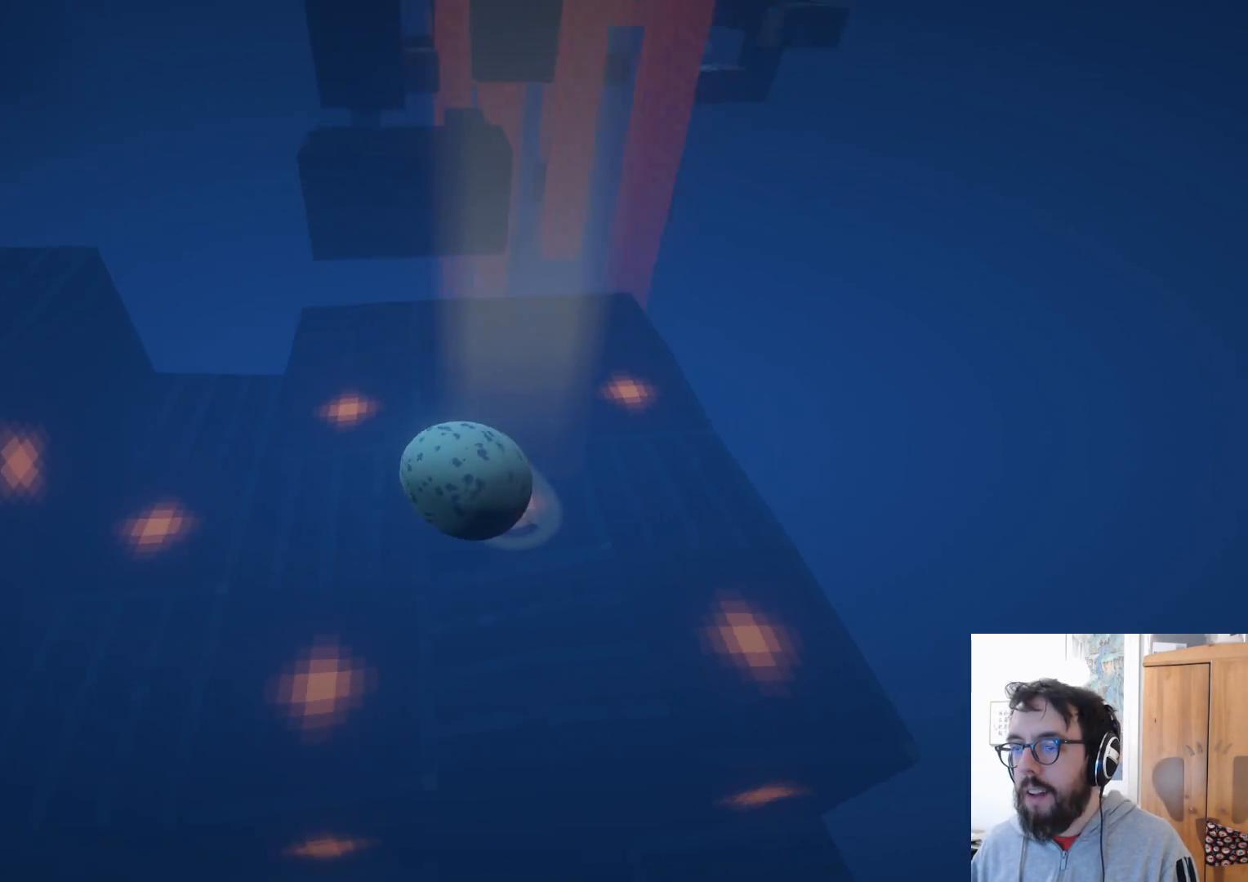
{"buttons": [], "left_stick": "up", "right_stick": "up", "button_events": []}
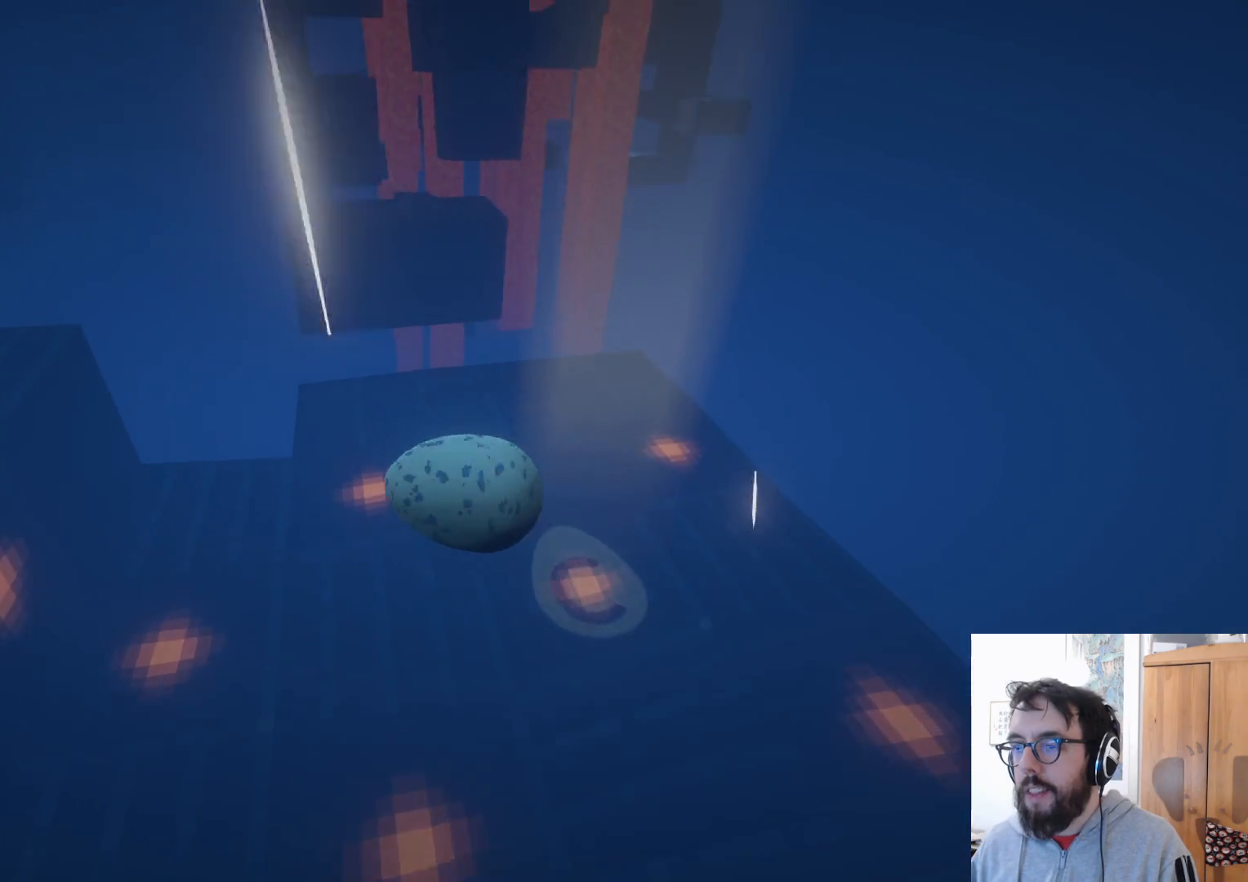
{"buttons": [], "left_stick": "center", "right_stick": "center", "button_events": []}
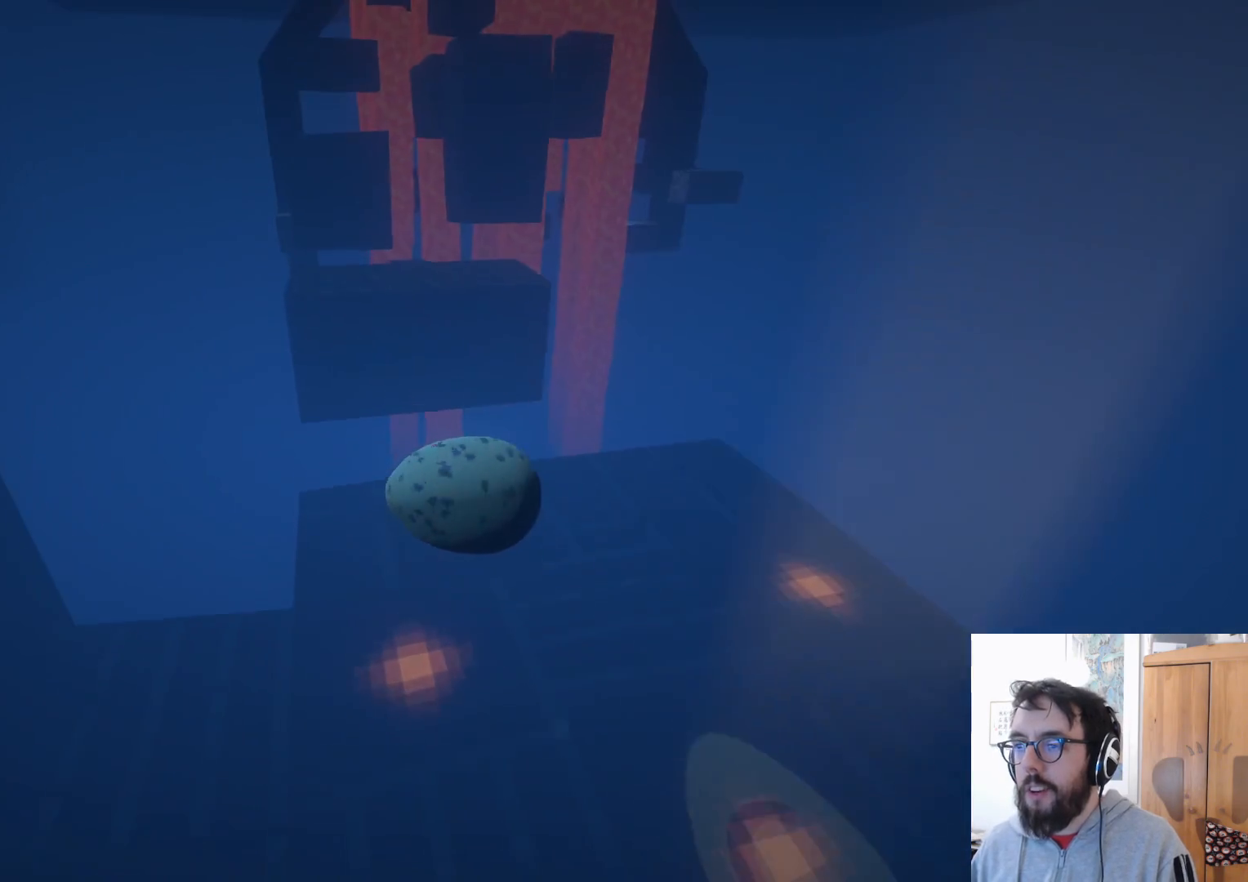
{"buttons": [], "left_stick": "center", "right_stick": "center", "button_events": [[133, "A", "down"], [250, "A", "up"]]}
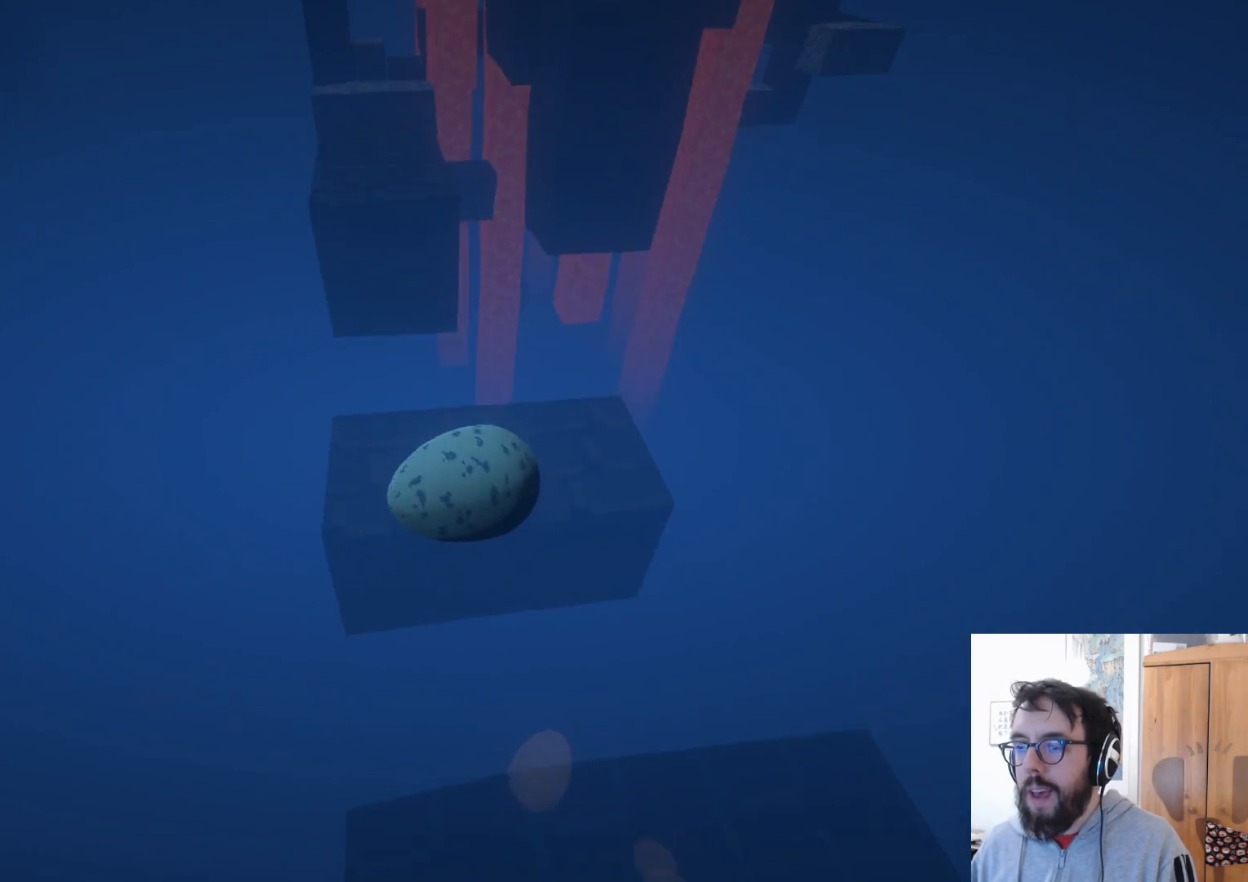
{"buttons": [], "left_stick": "down-left", "right_stick": "down-right", "button_events": [[133, "A", "down"], [267, "A", "up"]]}
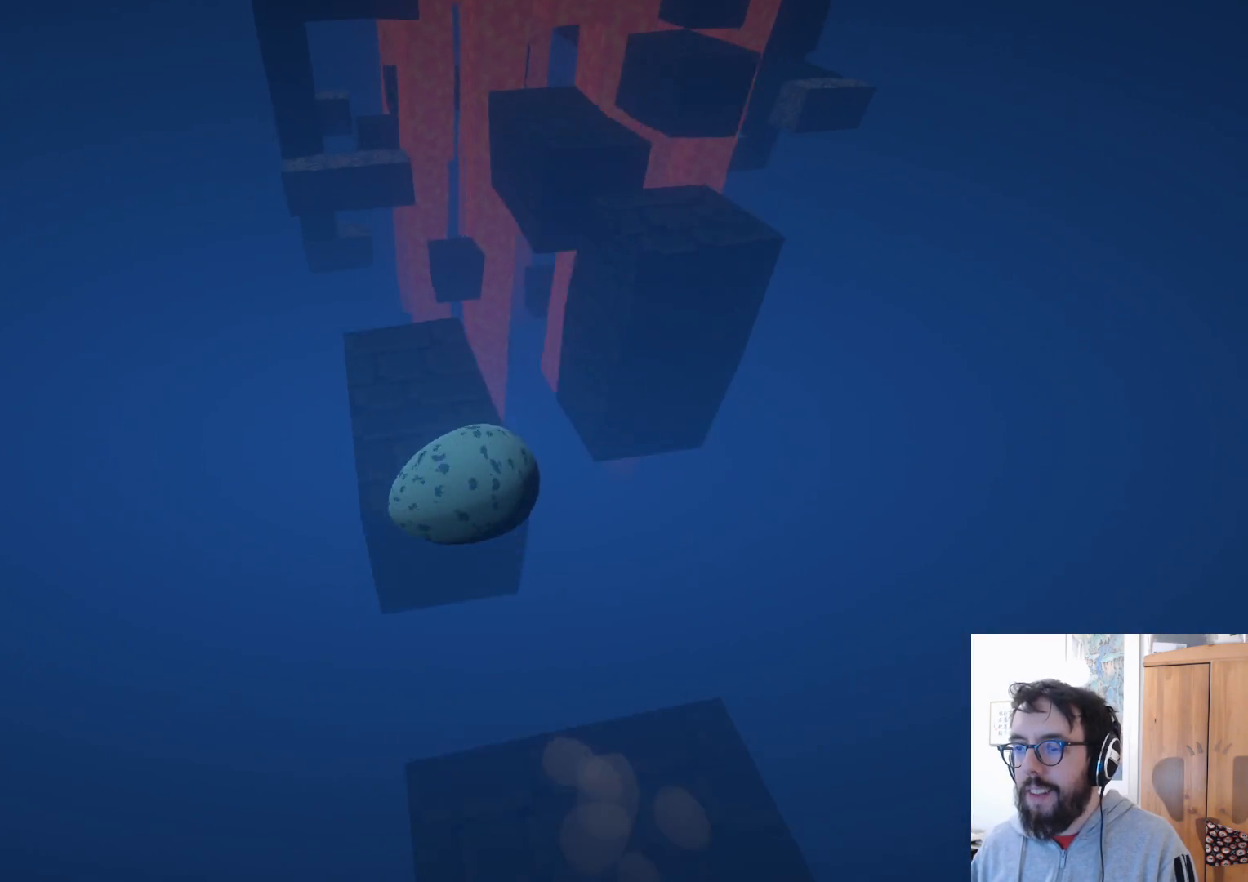
{"buttons": [], "left_stick": "up-right", "right_stick": "center", "button_events": []}